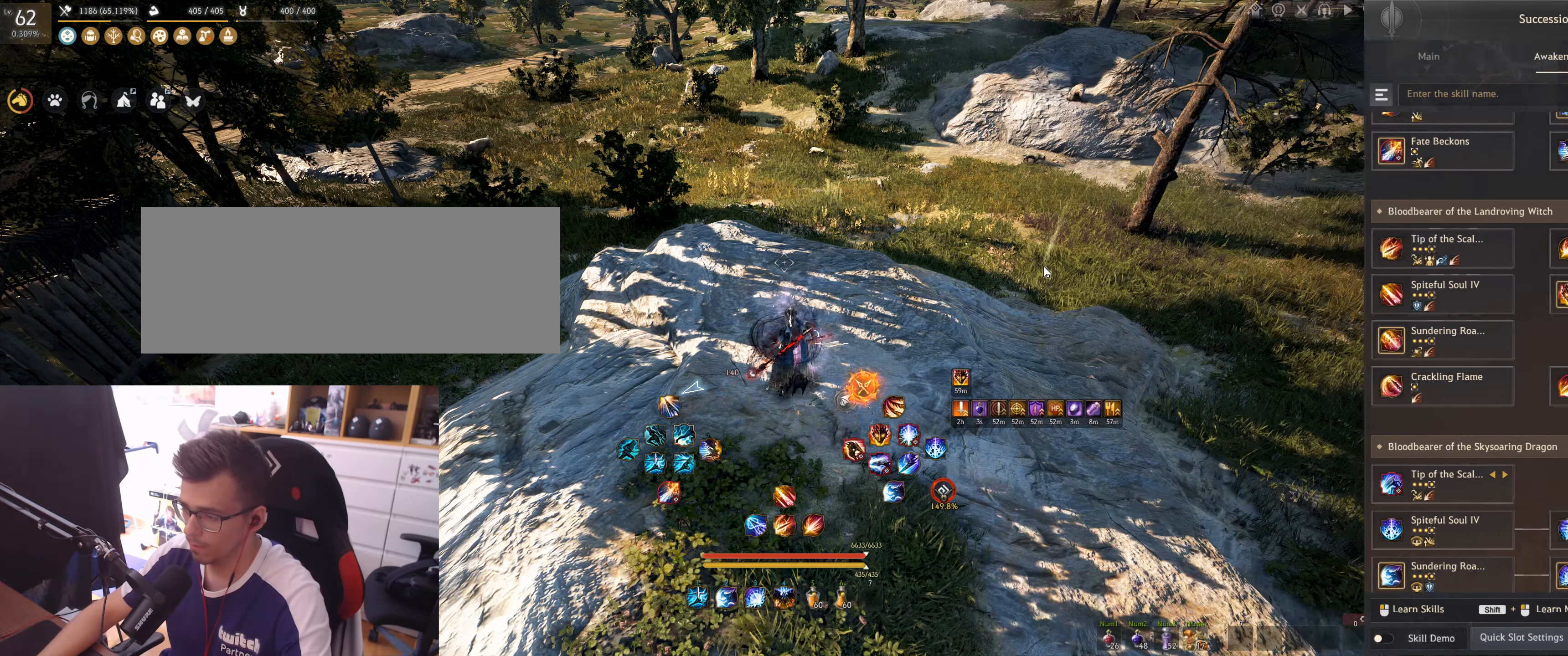
Gameplay with keyboard and mouse; each line is a JSON object with the keys and mouse buttons held at the frame after it. "events" lists presses ("down") and releases ("up") of "a", "d", "e", "f", "q", "s", "shift", "space", "tab", "w", "x", "z", "mouse_left" and "mouse_right" between this image and that frame as [ms after this image, input, new state], when the widget could be followed in between. "mouse_left", "mouse_right" = the "left", "right" buttons of the "mouse" list. No other keys are recorded. Mouse movement is not recorded.
{"keys": [], "mouse": [], "events": [[250, "shift", "down"], [383, "mouse_left", "down"], [483, "mouse_left", "up"], [500, "shift", "up"]]}
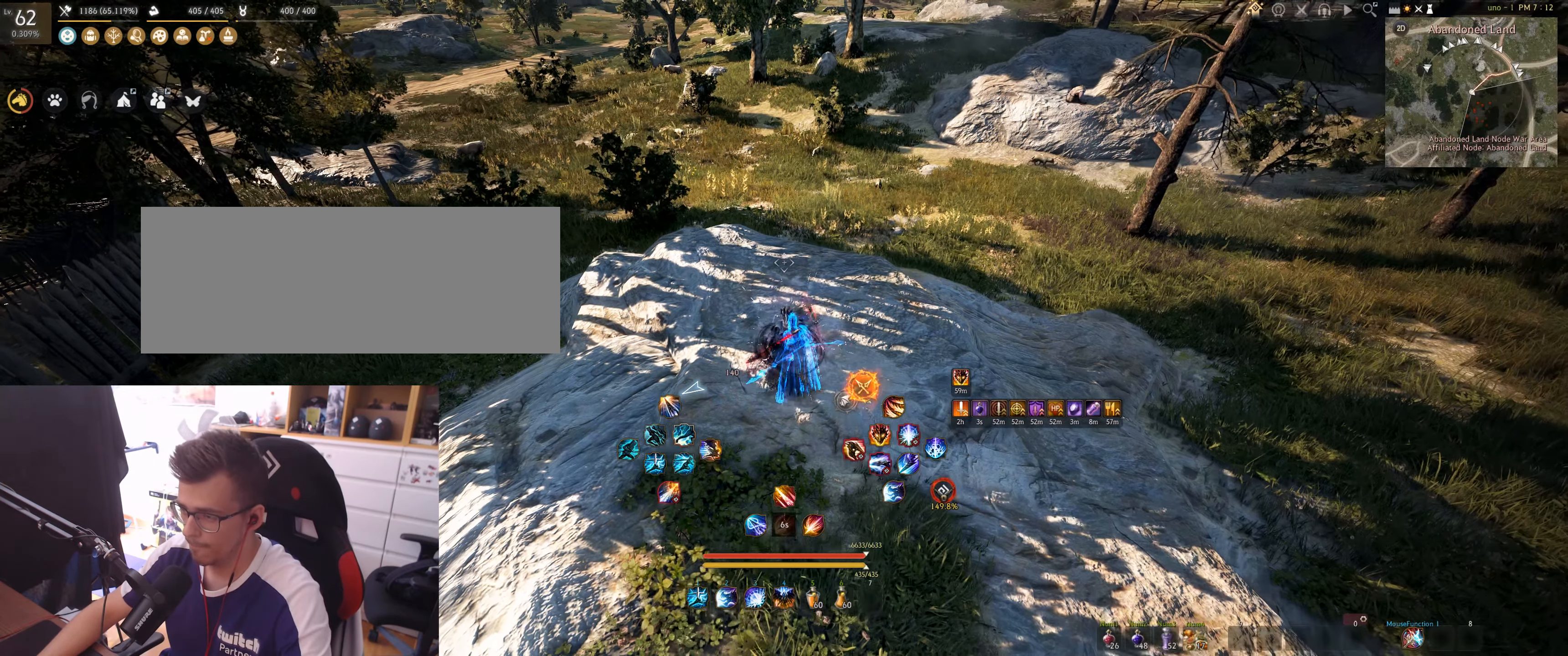
{"keys": [], "mouse": ["right"], "events": [[167, "mouse_right", "down"]]}
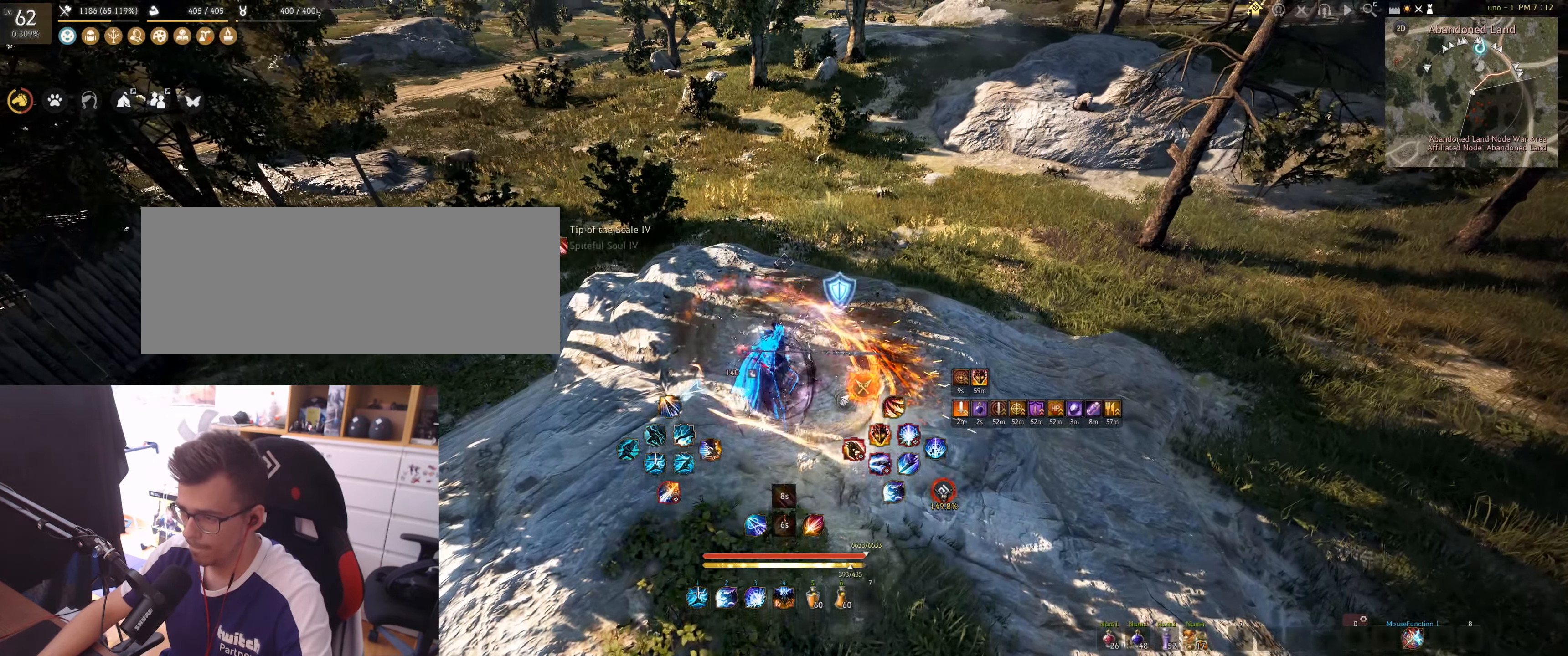
{"keys": [], "mouse": ["right"], "events": []}
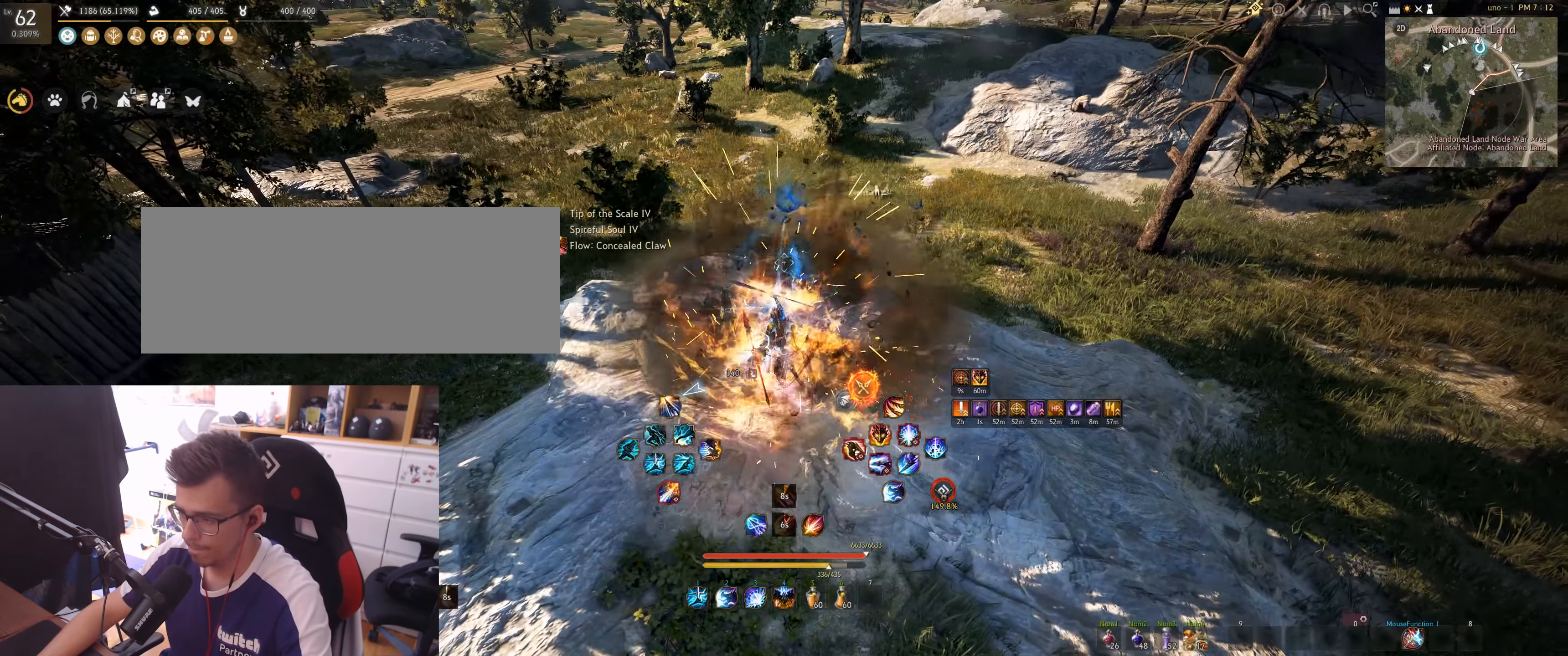
{"keys": [], "mouse": [], "events": [[50, "mouse_right", "up"]]}